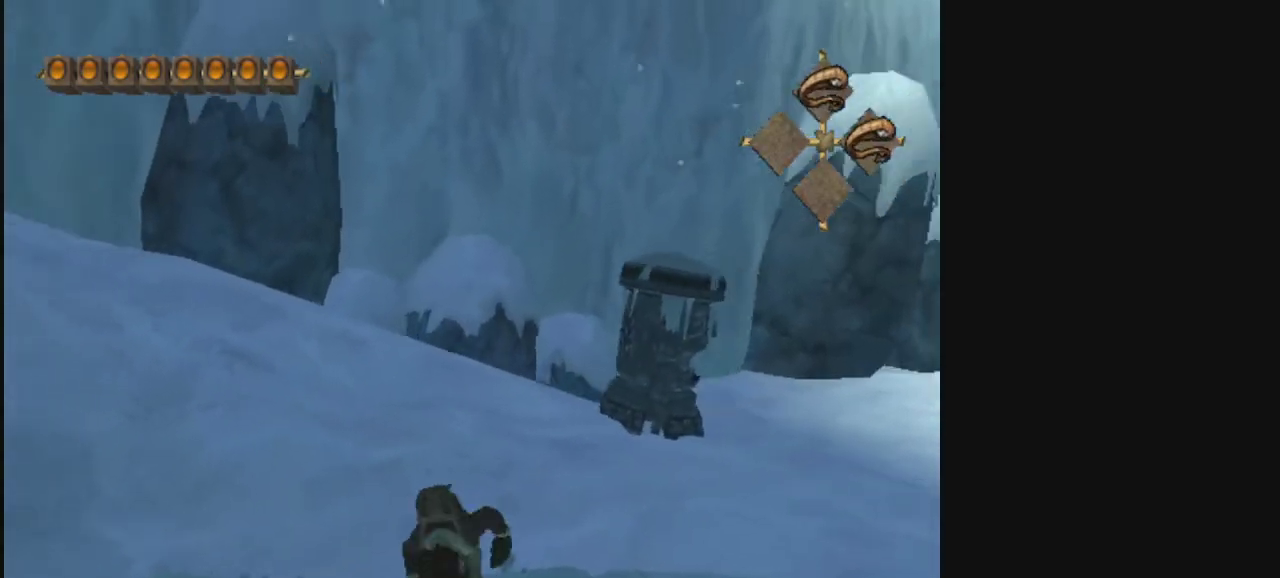
Gameplay with a controller; each line is a JSON object with the inputs held at the frame after it (dt_ms = milliseconds from this image to that frame). "events" lists button and stick changes between this image and that frame as [ms after this image, input, new state], when the widget could be followed in between. Not read: L3 R3.
{"dt_ms": 300, "buttons": [], "left_stick": "down", "right_stick": "center", "events": [[233, "R1", "down"], [300, "R1", "up"], [300, "R2", "up"]]}
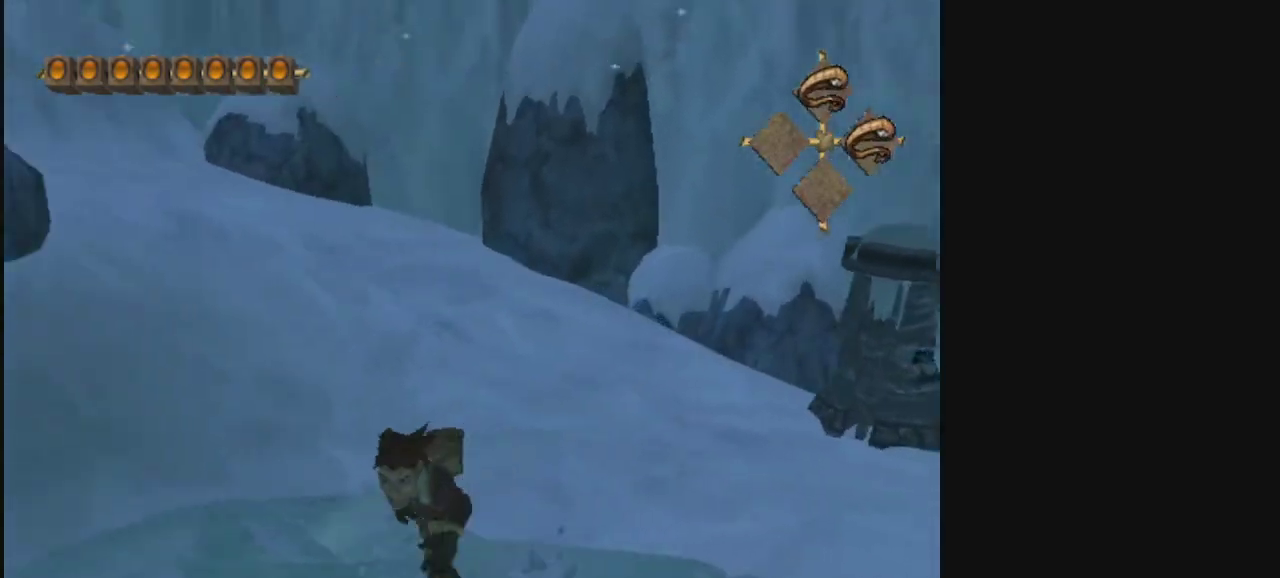
{"dt_ms": 500, "buttons": ["R1", "R2"], "left_stick": "down-right", "right_stick": "center", "events": [[67, "R1", "down"], [167, "R1", "up"], [233, "R1", "down"], [300, "R1", "up"], [367, "left_stick", "down-right"], [400, "R1", "down"], [467, "R2", "down"]]}
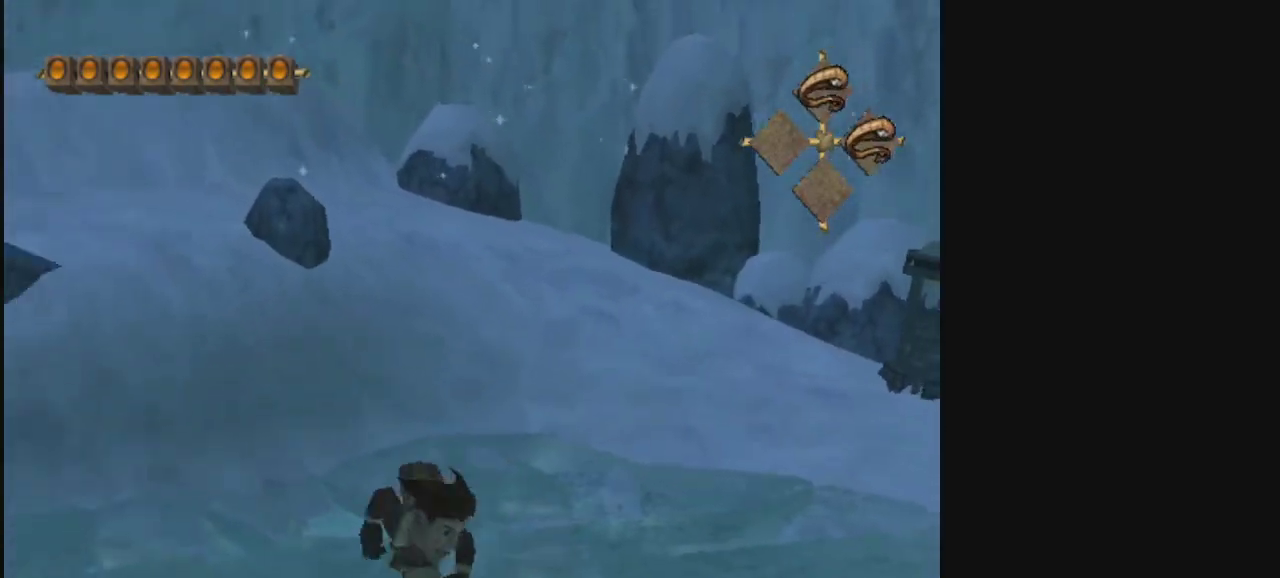
{"dt_ms": 400, "buttons": [], "left_stick": "down-right", "right_stick": "center", "events": [[33, "left_stick", "down"], [133, "R1", "up"], [167, "R2", "up"], [367, "left_stick", "down-right"]]}
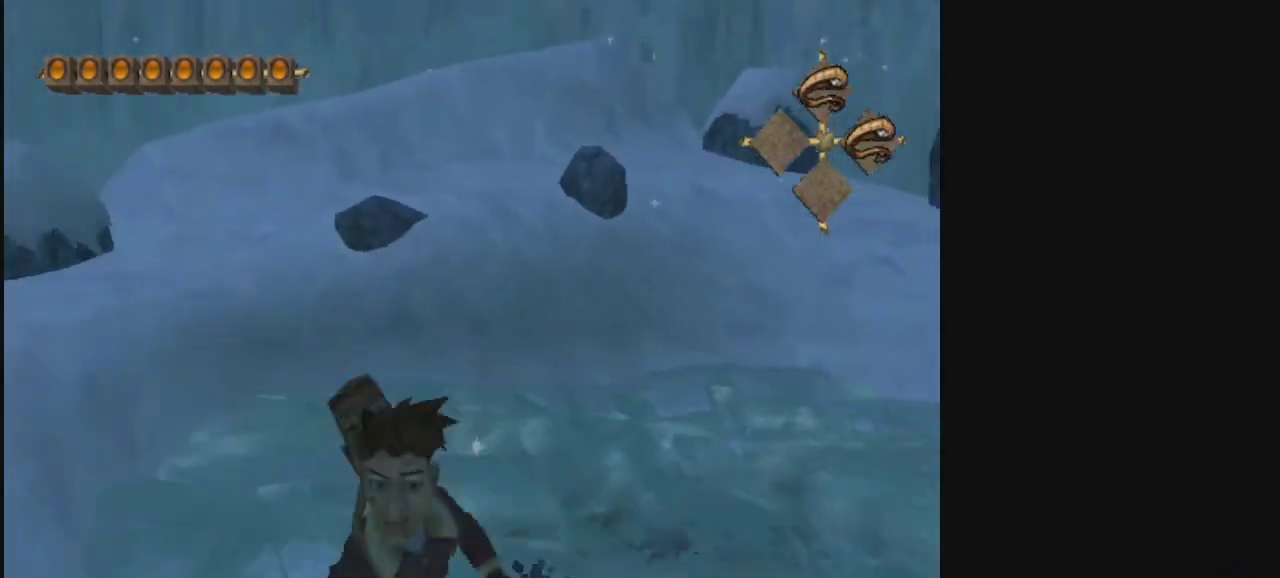
{"dt_ms": 400, "buttons": ["R2"], "left_stick": "up-right", "right_stick": "center", "events": [[300, "R2", "down"], [333, "left_stick", "up-right"]]}
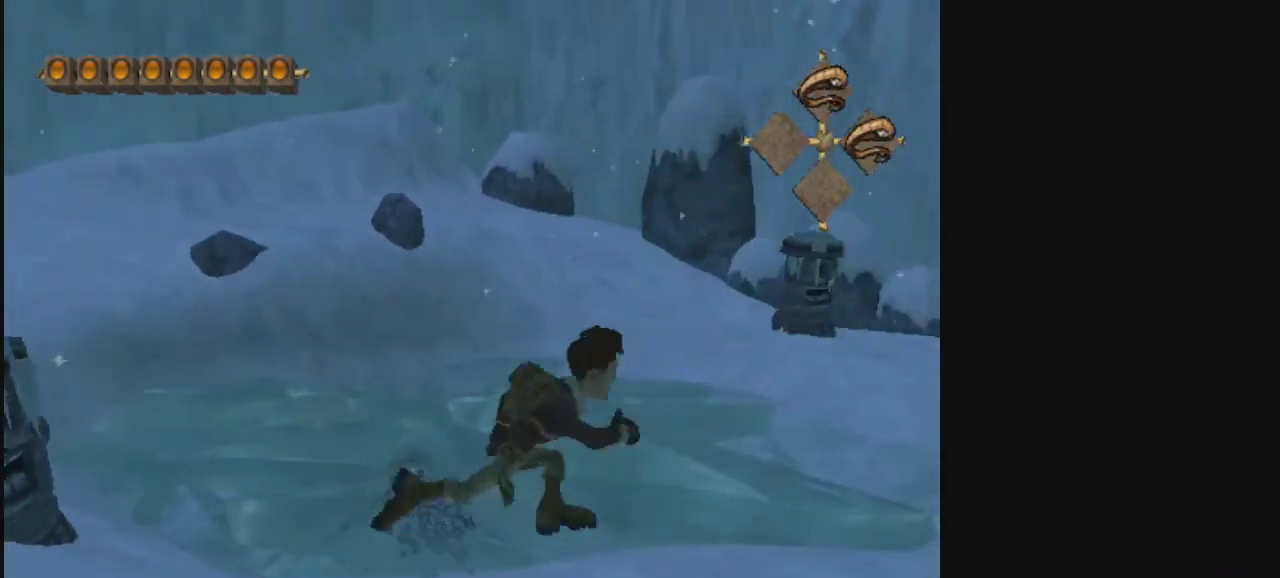
{"dt_ms": 400, "buttons": [], "left_stick": "up", "right_stick": "center", "events": [[67, "R2", "up"], [367, "left_stick", "up"]]}
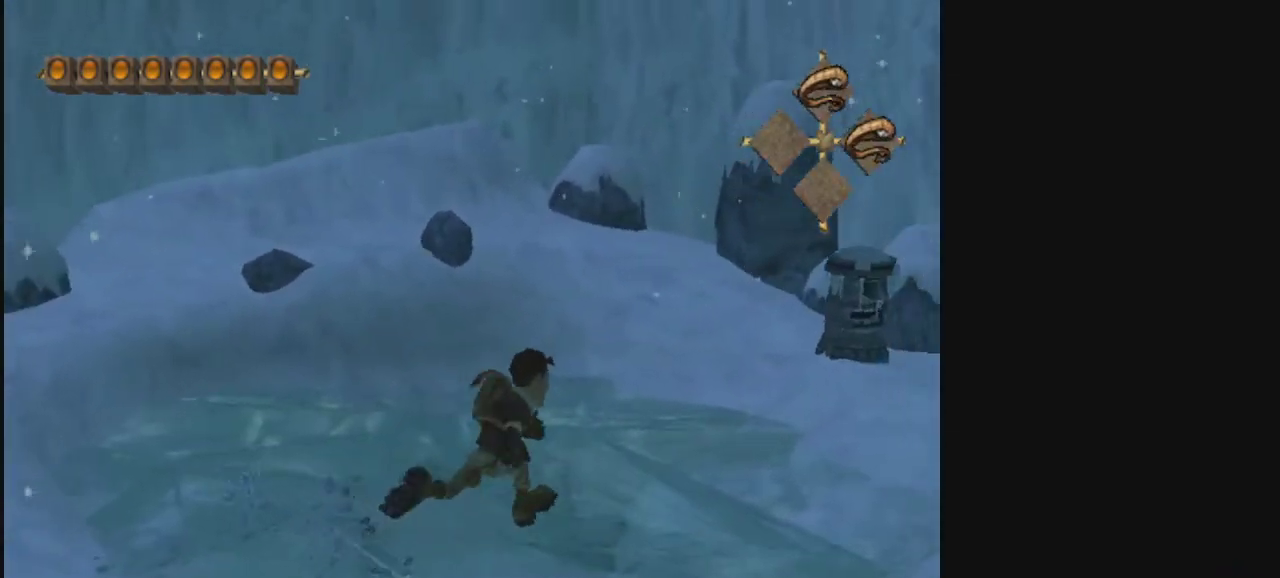
{"dt_ms": 500, "buttons": [], "left_stick": "up", "right_stick": "center", "events": [[33, "R1", "down"], [133, "R1", "up"], [200, "R1", "down"], [300, "R1", "up"], [400, "R1", "down"], [500, "R1", "up"]]}
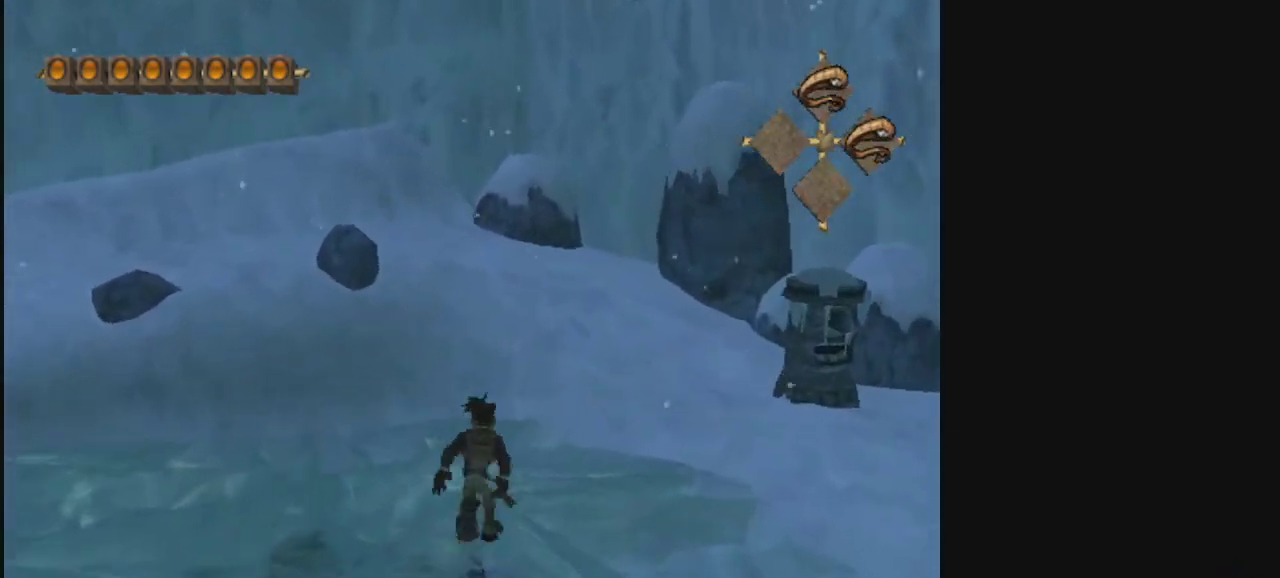
{"dt_ms": 400, "buttons": [], "left_stick": "center", "right_stick": "center", "events": [[67, "R1", "down"], [133, "R1", "up"], [200, "R1", "down"], [300, "R1", "up"], [367, "left_stick", "center"]]}
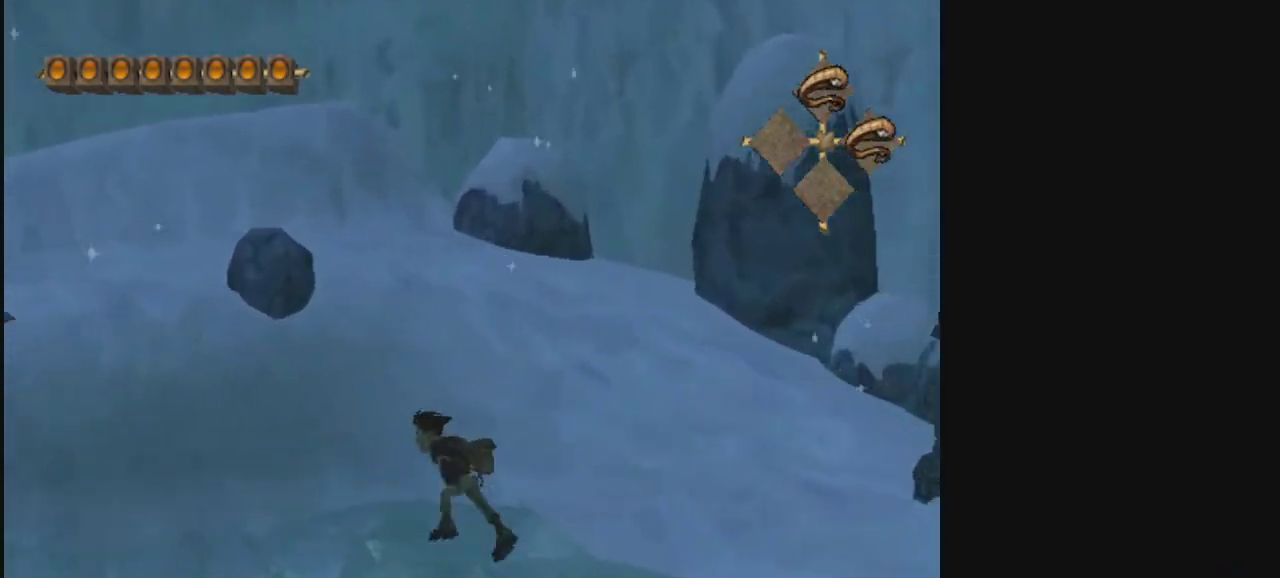
{"dt_ms": 600, "buttons": [], "left_stick": "center", "right_stick": "center", "events": []}
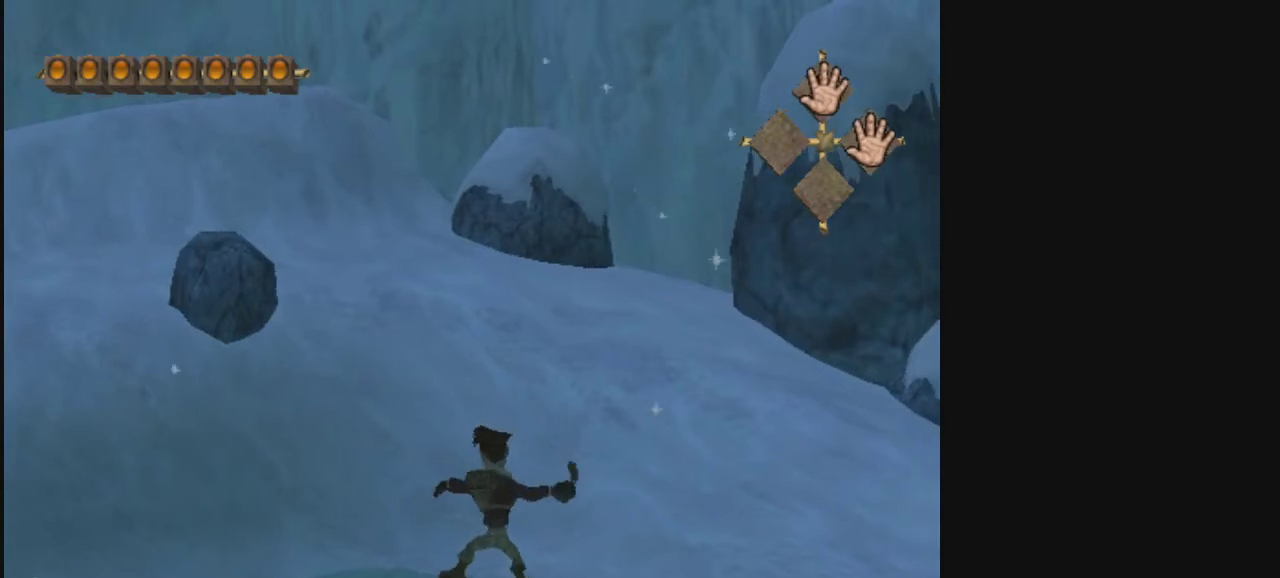
{"dt_ms": 500, "buttons": [], "left_stick": "center", "right_stick": "center", "events": [[67, "left_stick", "up-right"], [367, "left_stick", "center"]]}
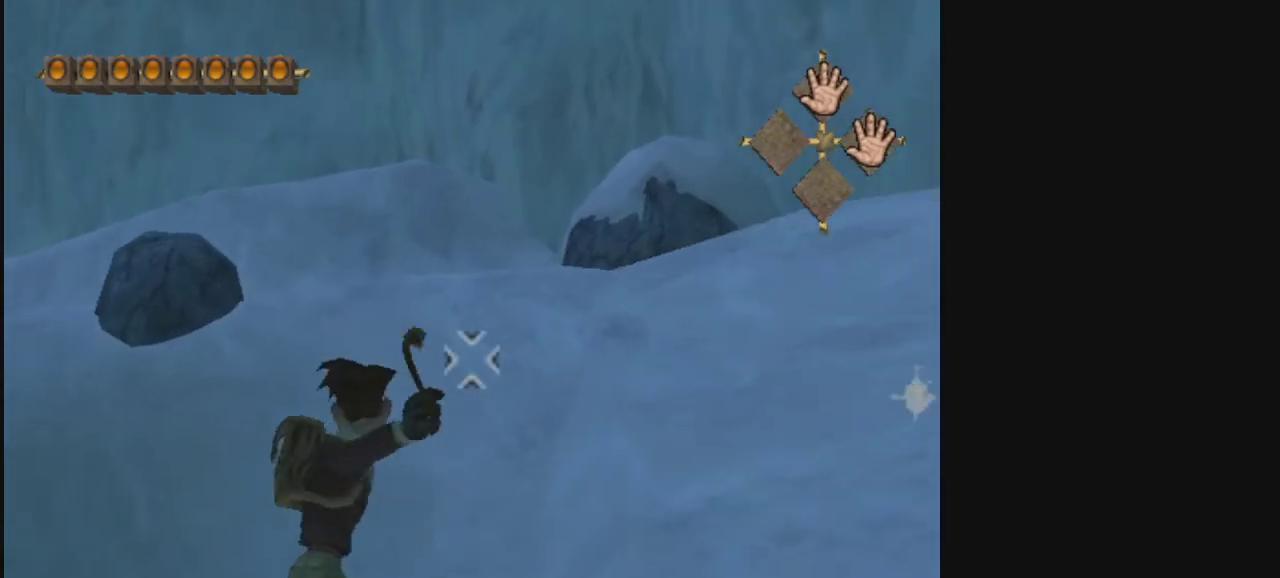
{"dt_ms": 400, "buttons": [], "left_stick": "down-left", "right_stick": "center", "events": [[400, "left_stick", "down-left"]]}
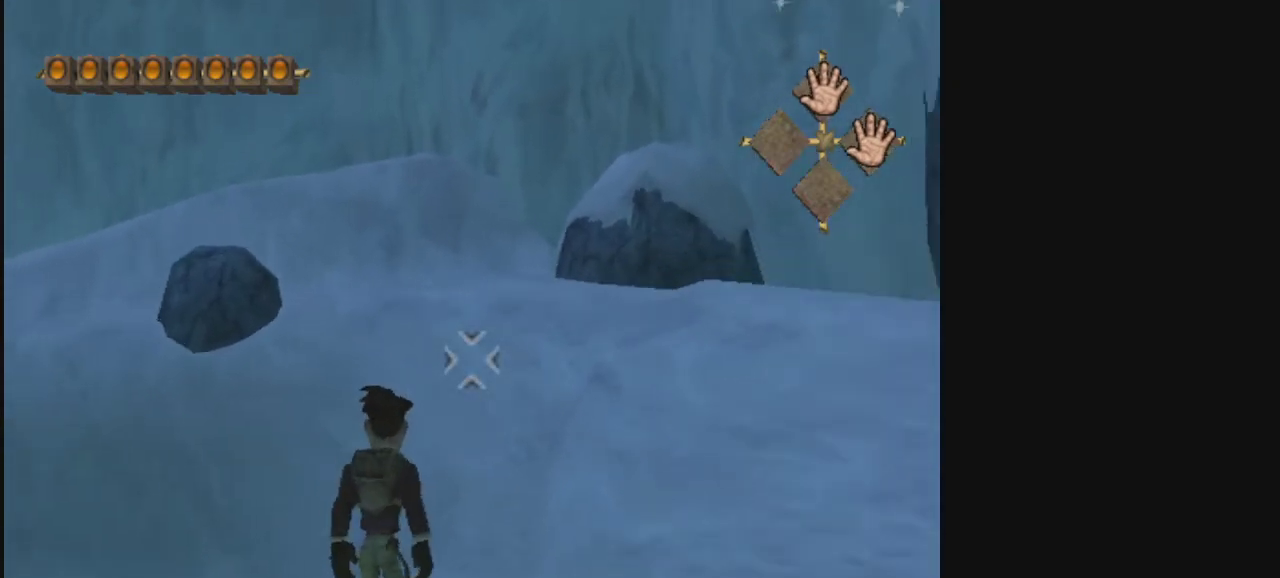
{"dt_ms": 400, "buttons": [], "left_stick": "down", "right_stick": "center", "events": [[167, "left_stick", "down"]]}
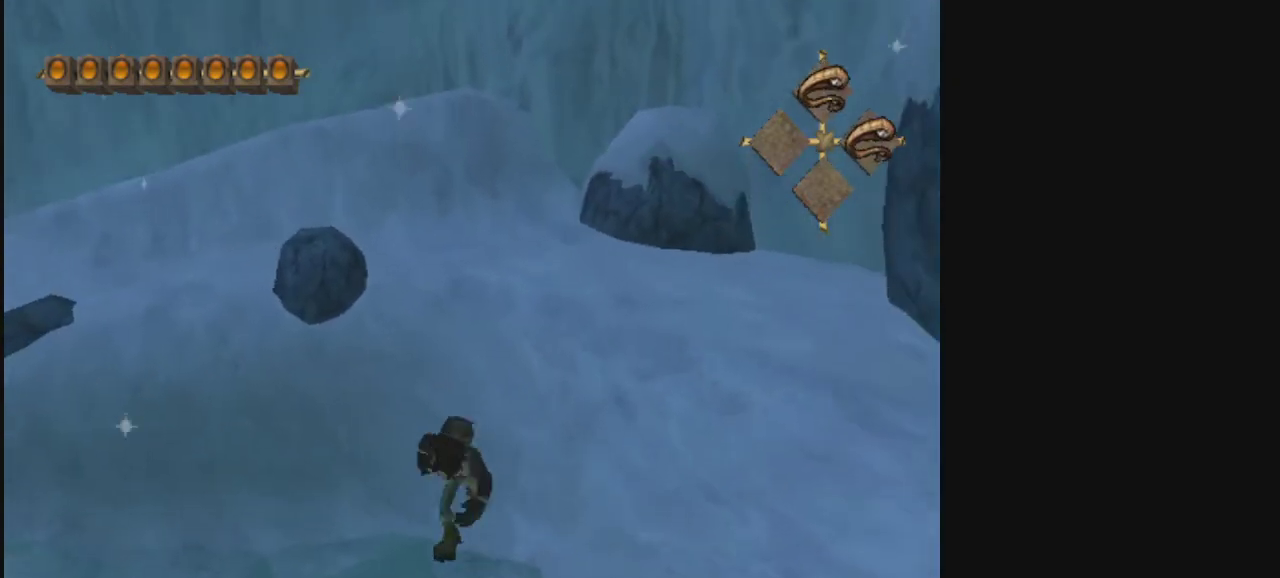
{"dt_ms": 800, "buttons": [], "left_stick": "down-left", "right_stick": "center", "events": [[367, "left_stick", "down-left"]]}
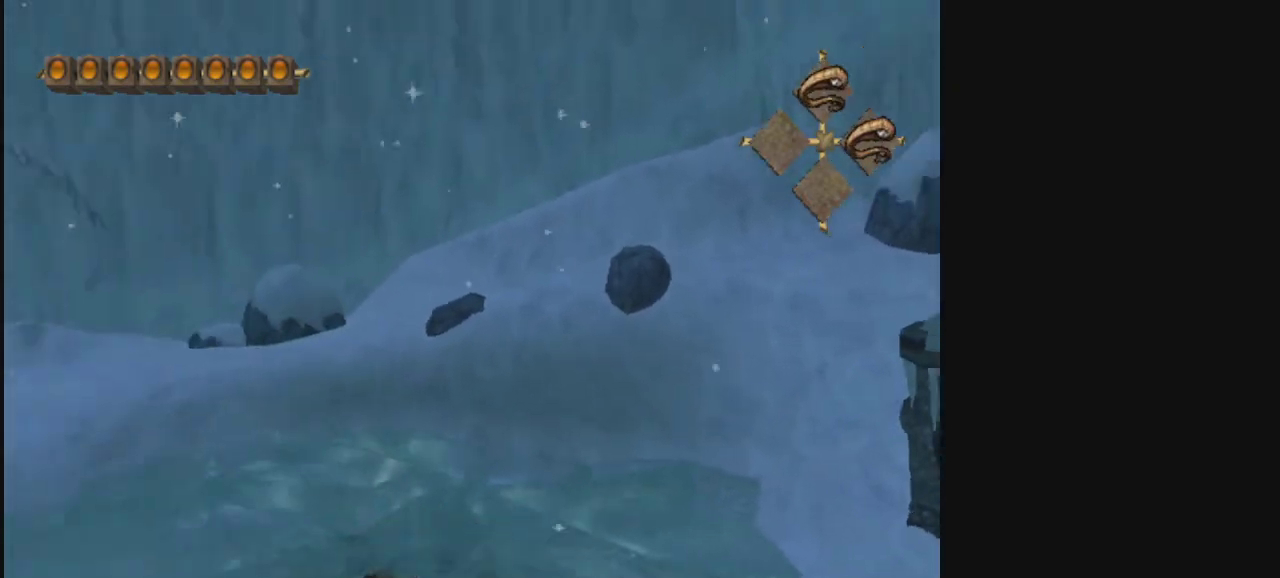
{"dt_ms": 500, "buttons": ["L2"], "left_stick": "up", "right_stick": "center", "events": [[167, "R1", "down"], [267, "R1", "up"], [267, "left_stick", "left"], [333, "L2", "down"], [400, "left_stick", "up-left"], [500, "left_stick", "up"]]}
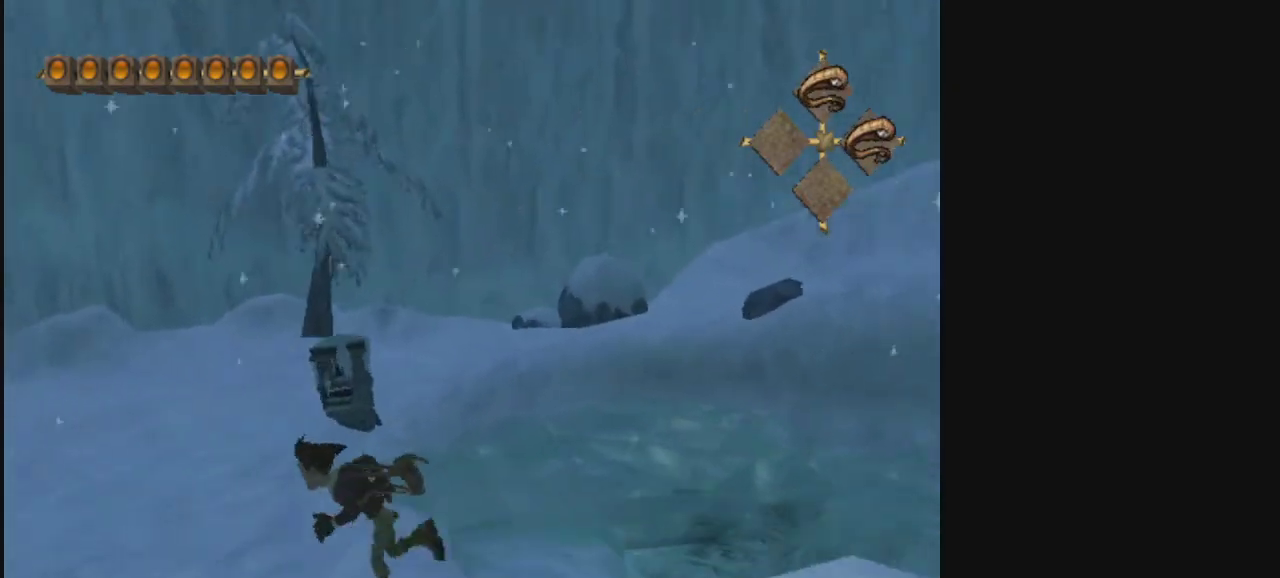
{"dt_ms": 300, "buttons": ["L2"], "left_stick": "up-right", "right_stick": "center", "events": [[167, "left_stick", "up-right"]]}
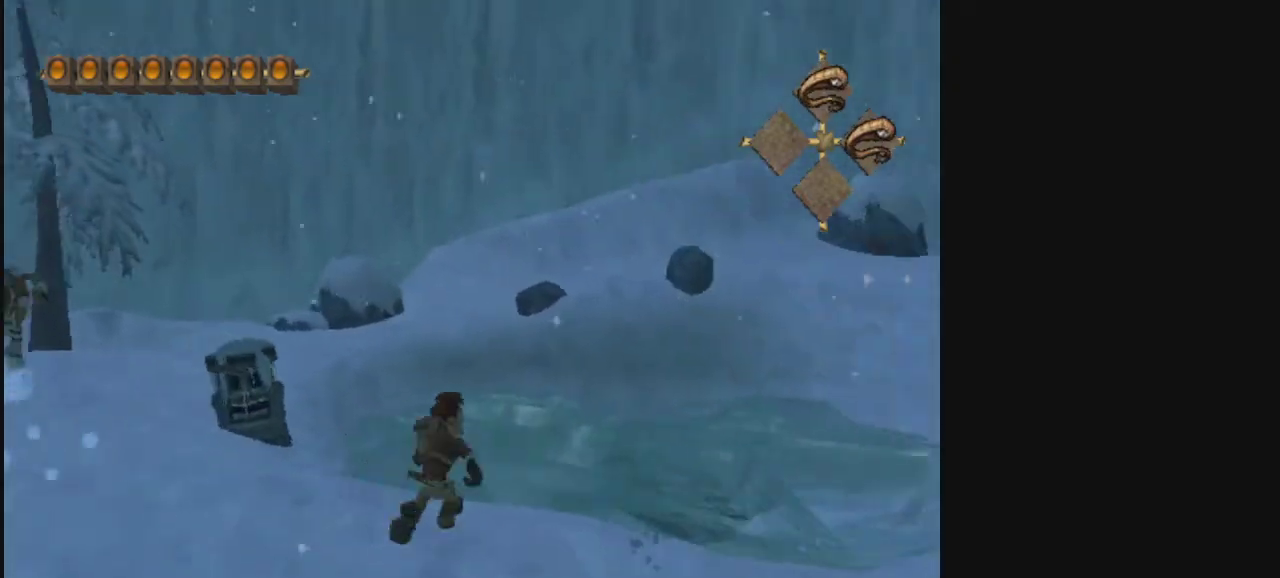
{"dt_ms": 400, "buttons": [], "left_stick": "up-right", "right_stick": "center", "events": [[133, "left_stick", "up"], [200, "L2", "up"], [267, "left_stick", "up-right"]]}
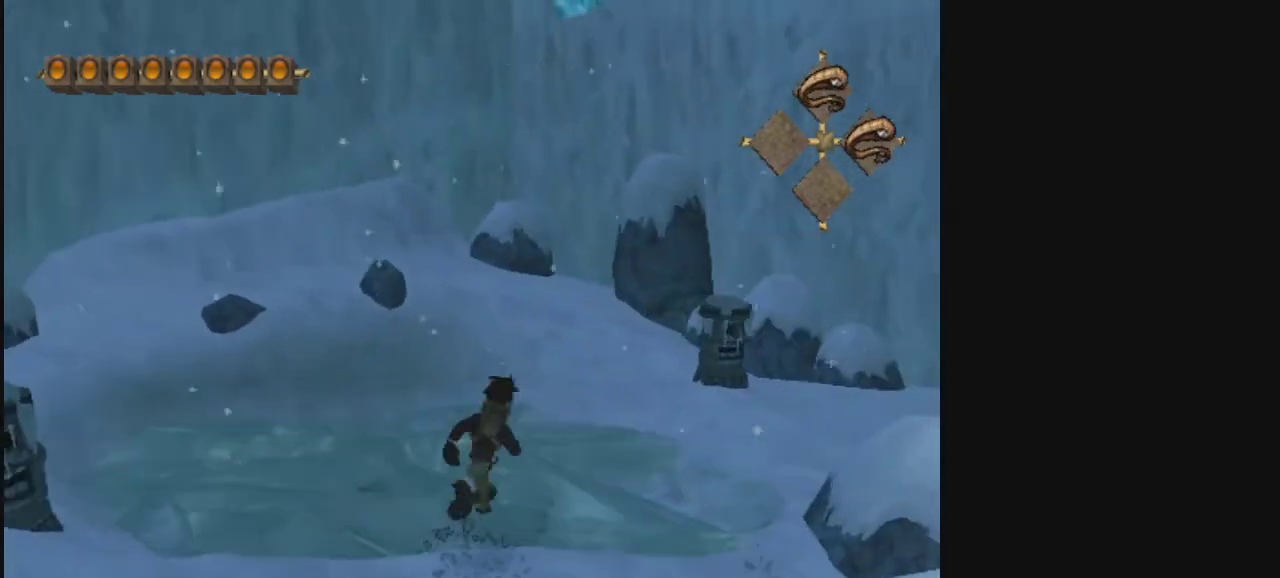
{"dt_ms": 500, "buttons": [], "left_stick": "up-left", "right_stick": "center", "events": [[33, "R1", "down"], [33, "left_stick", "up"], [300, "R1", "up"], [400, "R1", "down"], [467, "R1", "up"], [467, "left_stick", "up-left"]]}
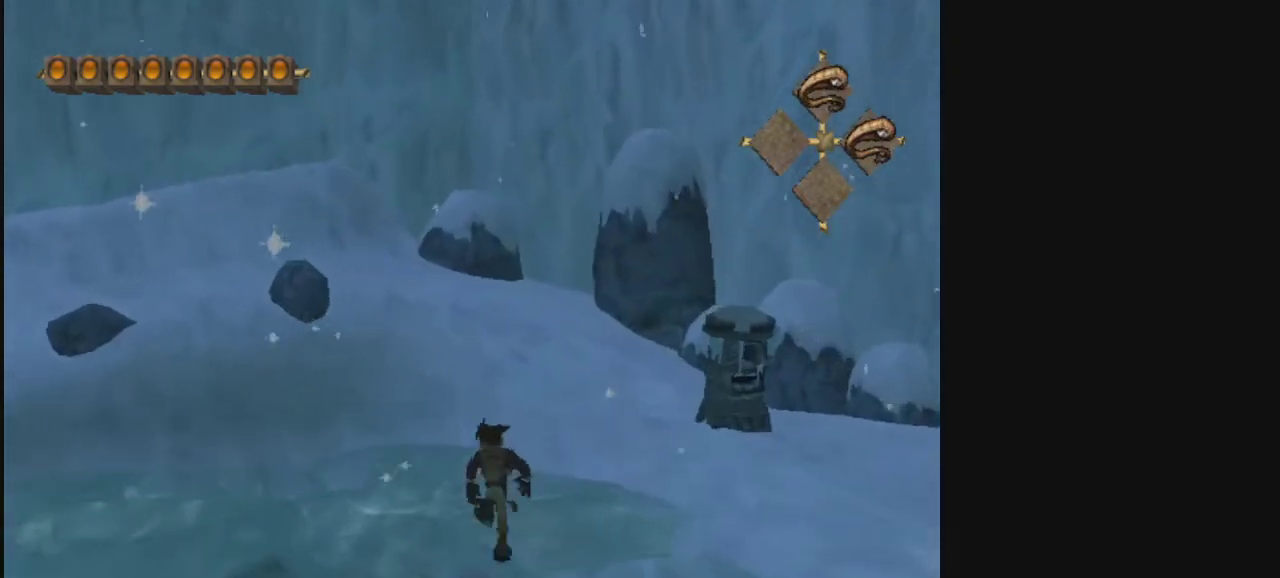
{"dt_ms": 400, "buttons": [], "left_stick": "center", "right_stick": "center", "events": [[67, "R1", "down"], [133, "R1", "up"], [200, "R1", "down"], [300, "R1", "up"], [333, "left_stick", "down"], [400, "left_stick", "center"]]}
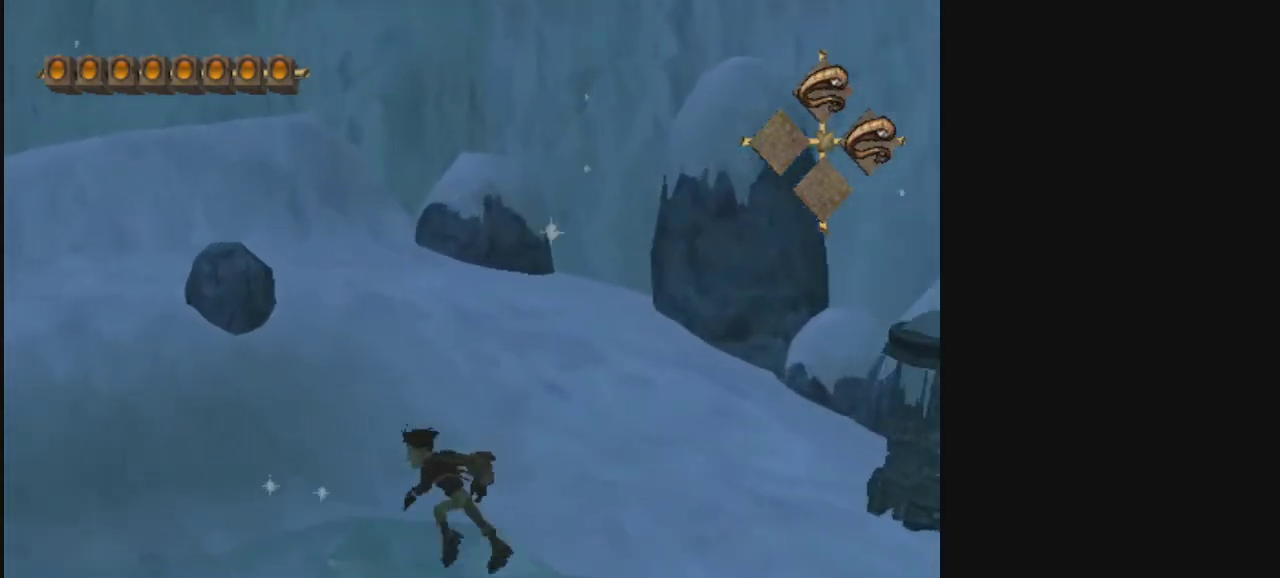
{"dt_ms": 300, "buttons": [], "left_stick": "center", "right_stick": "center", "events": []}
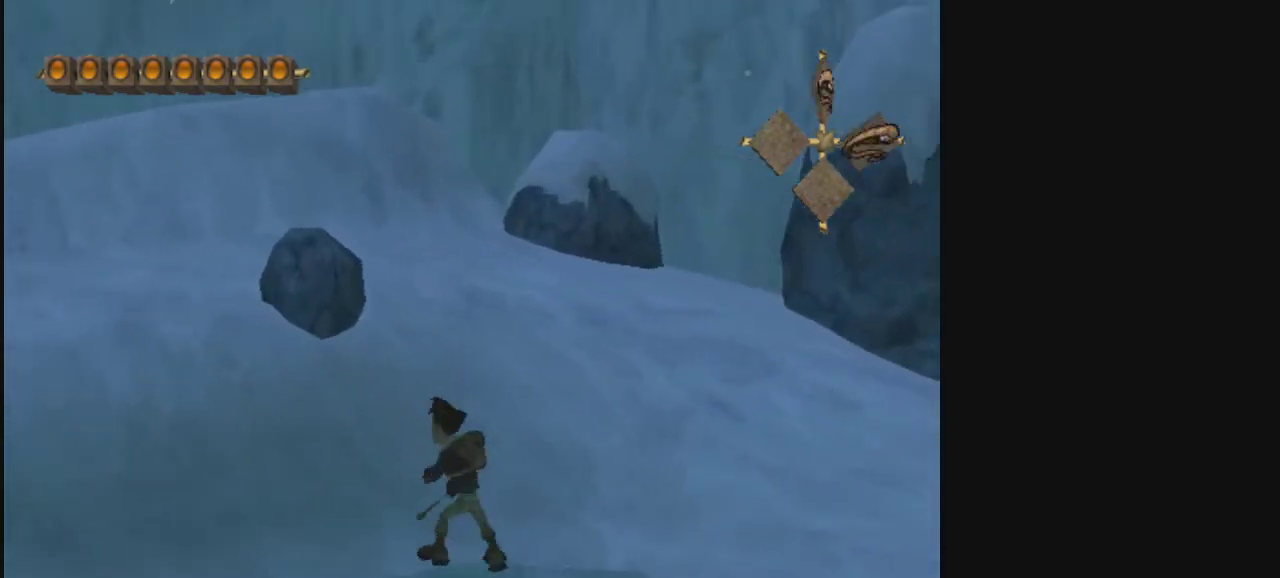
{"dt_ms": 500, "buttons": [], "left_stick": "center", "right_stick": "center", "events": [[267, "left_stick", "up"], [433, "left_stick", "center"]]}
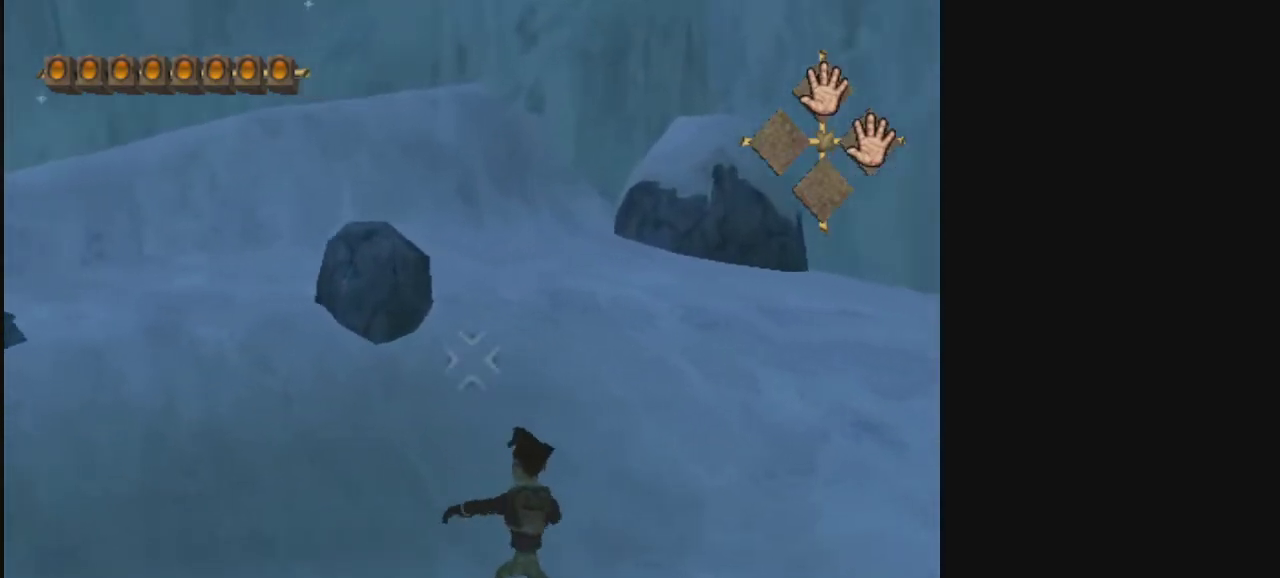
{"dt_ms": 700, "buttons": ["L2"], "left_stick": "down", "right_stick": "center", "events": [[667, "left_stick", "down"], [700, "L2", "down"]]}
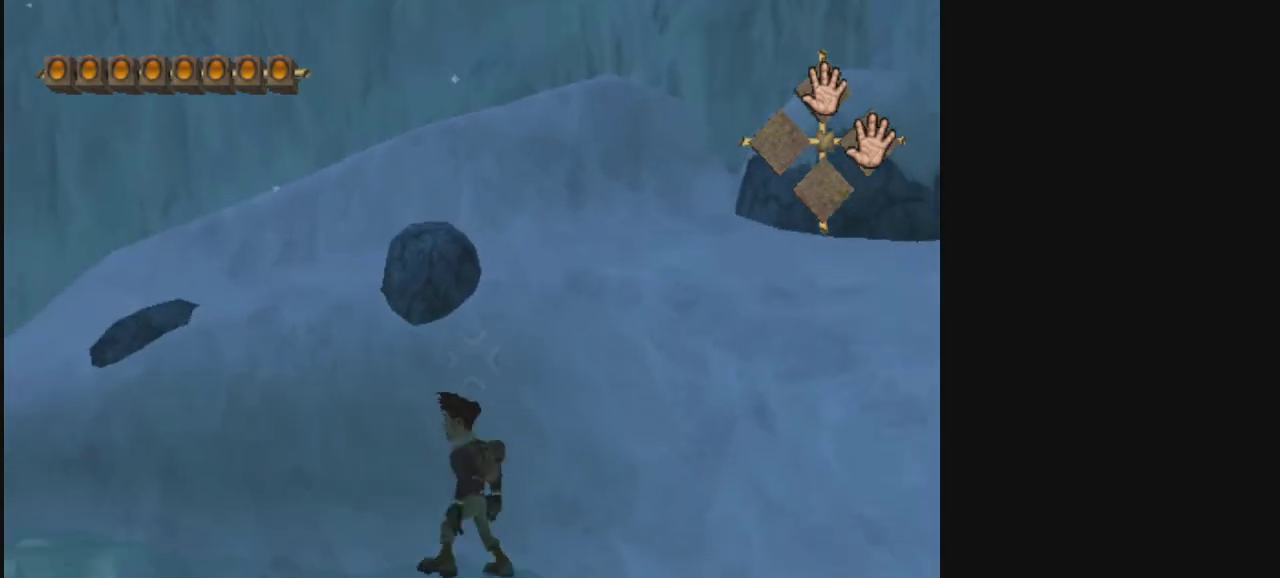
{"dt_ms": 500, "buttons": [], "left_stick": "center", "right_stick": "center", "events": [[100, "left_stick", "down-left"], [267, "L2", "up"], [267, "left_stick", "down"], [467, "left_stick", "center"]]}
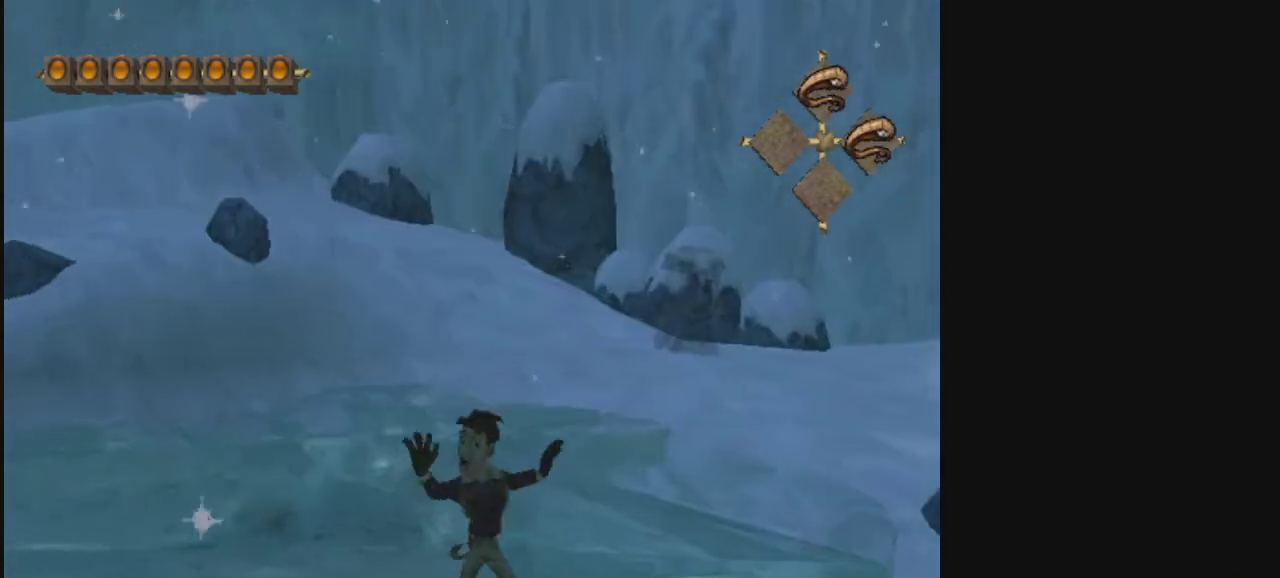
{"dt_ms": 300, "buttons": [], "left_stick": "down", "right_stick": "center", "events": [[67, "left_stick", "down"]]}
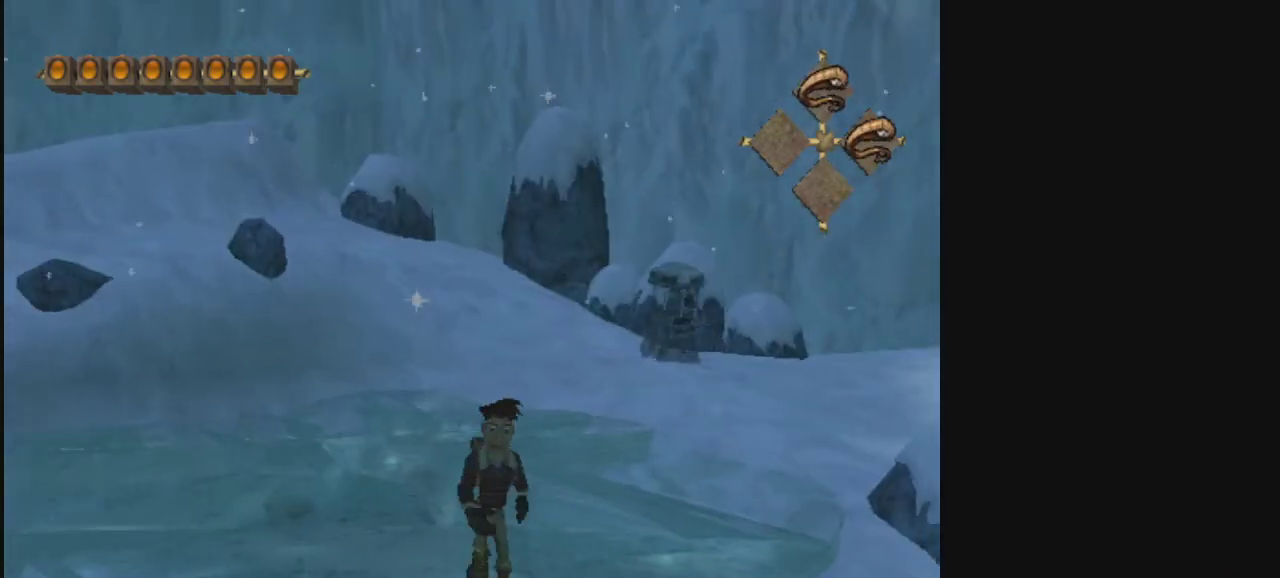
{"dt_ms": 700, "buttons": [], "left_stick": "up-right", "right_stick": "center", "events": [[567, "R2", "down"], [567, "left_stick", "up"], [667, "left_stick", "up-right"], [700, "R2", "up"]]}
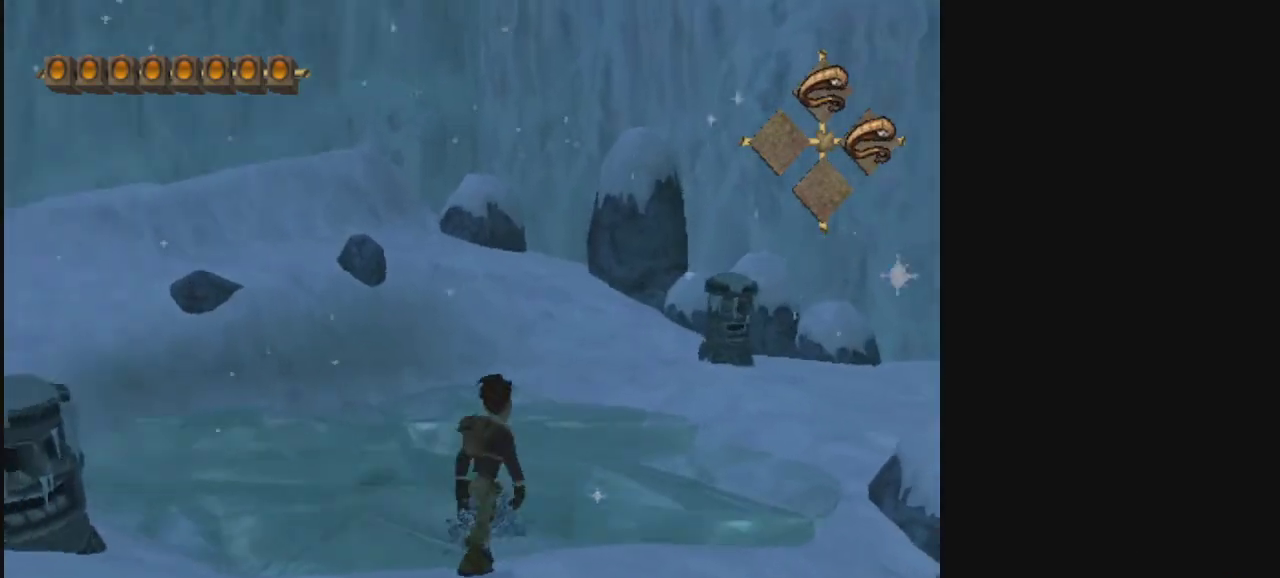
{"dt_ms": 400, "buttons": ["R1"], "left_stick": "up", "right_stick": "center", "events": [[300, "left_stick", "up"], [367, "R1", "down"]]}
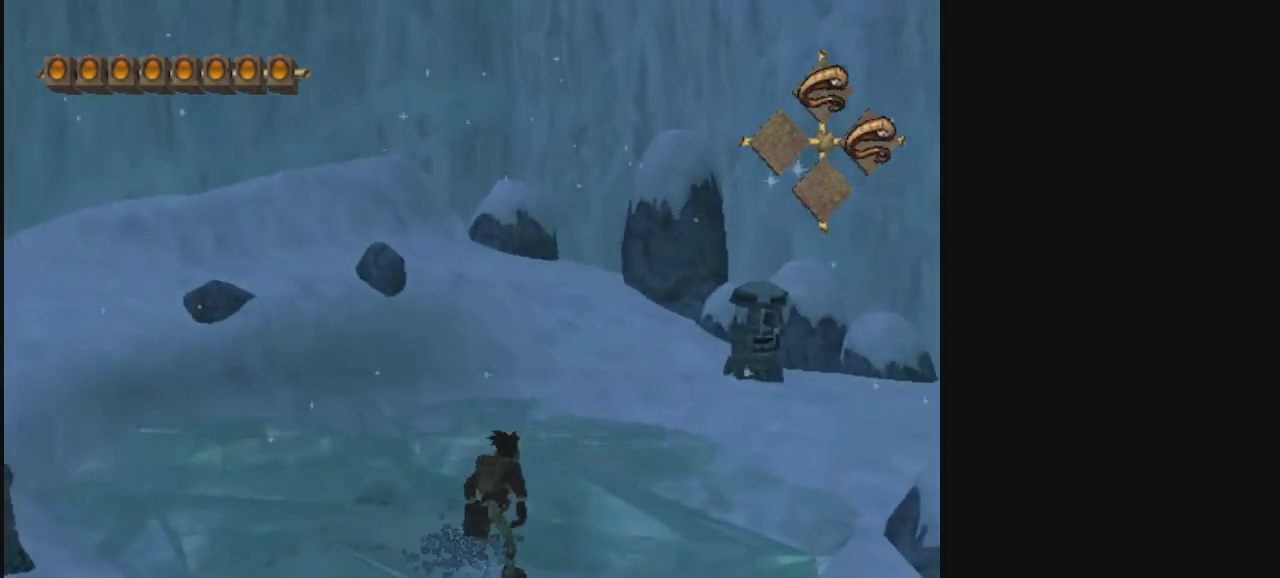
{"dt_ms": 400, "buttons": [], "left_stick": "up-left", "right_stick": "center", "events": [[67, "R1", "up"], [167, "R1", "down"], [233, "R1", "up"], [333, "R1", "down"], [333, "left_stick", "up-left"], [400, "R1", "up"]]}